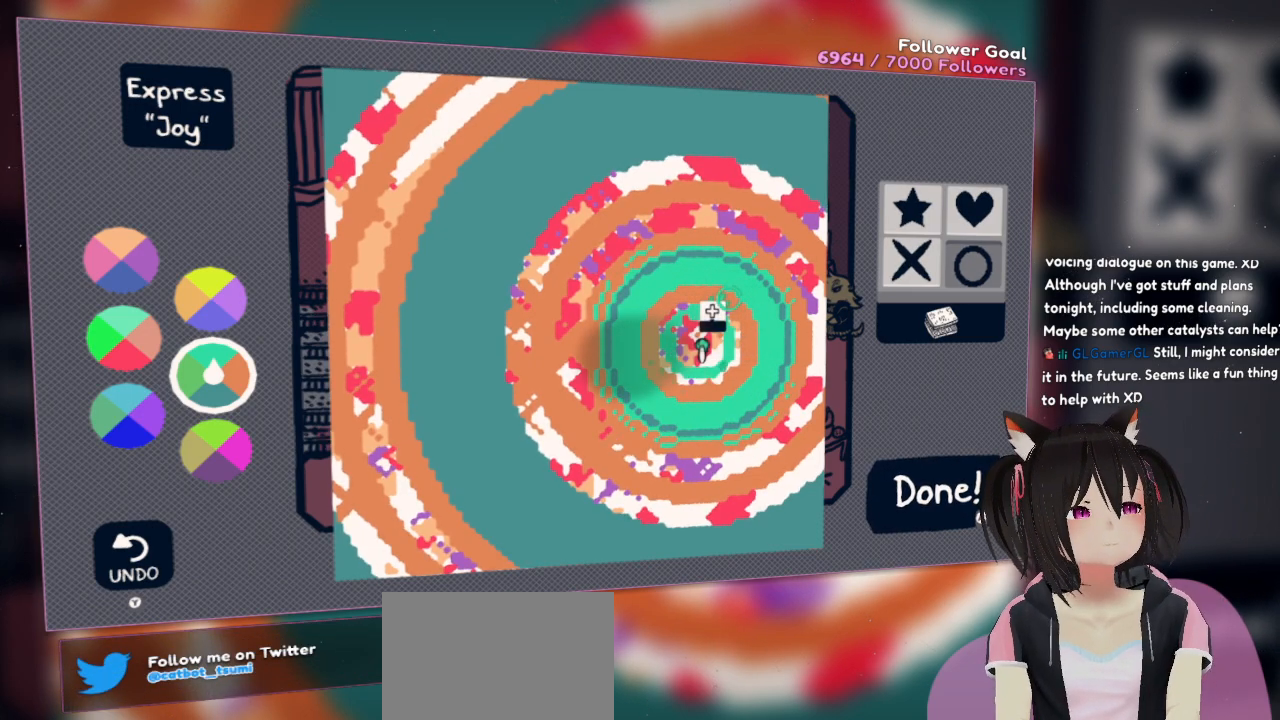
Gameplay with a controller (Nintendo layout); each line is a JSON object with the inputs held at the frame after it. "events" lists button and stick changes between this image and that frame as [ms after this image, input, new state], when the widget could be followed in between.
{"buttons": ["R2"], "left_stick": "center", "right_stick": "center", "events": []}
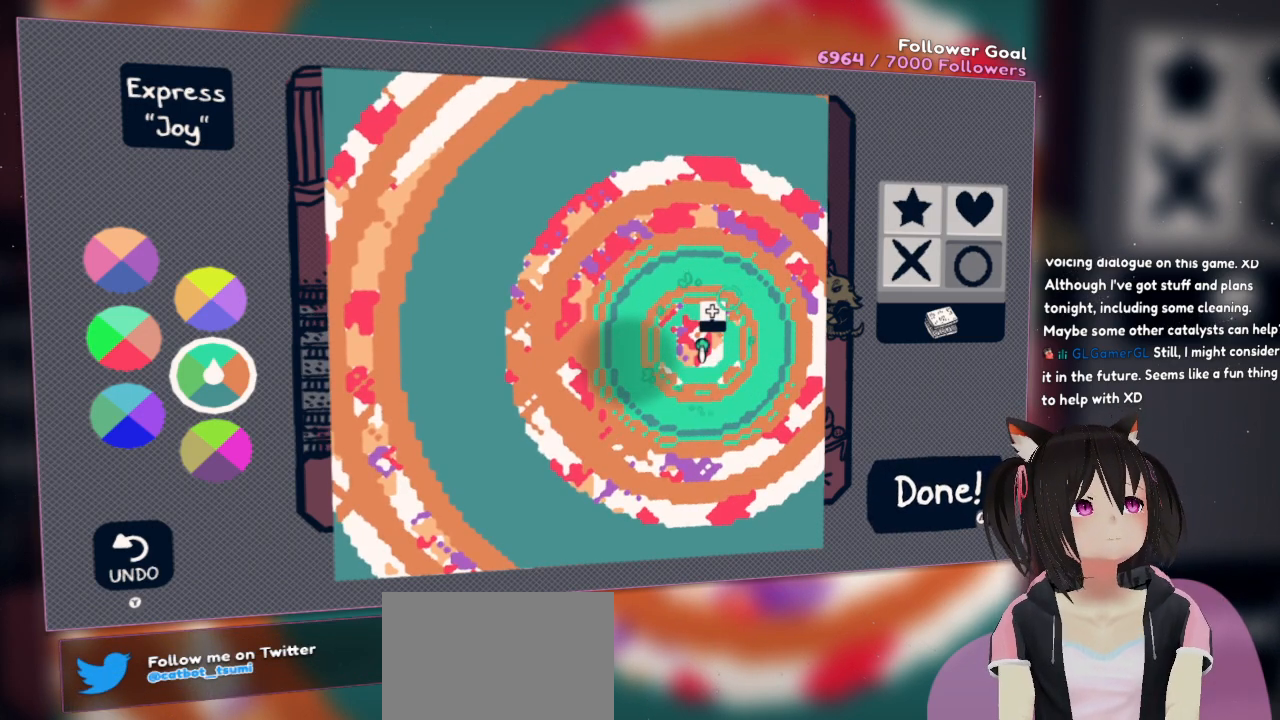
{"buttons": ["R2"], "left_stick": "center", "right_stick": "center", "events": []}
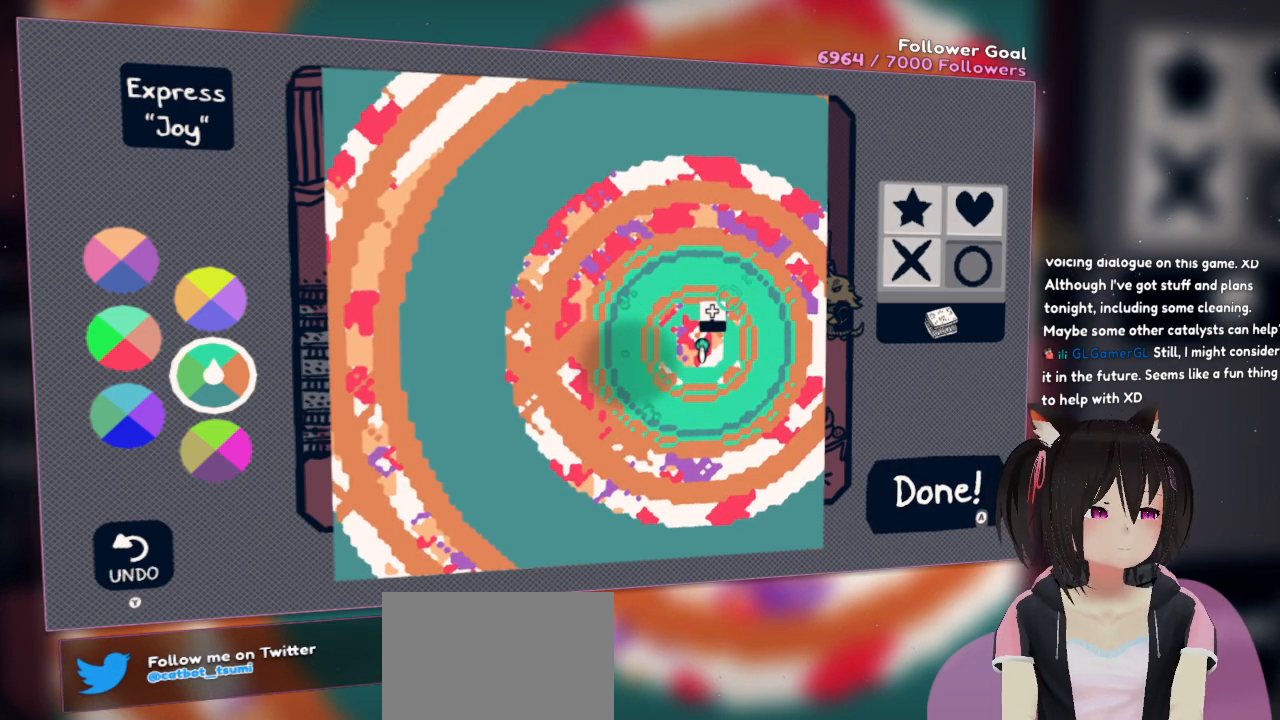
{"buttons": ["R2"], "left_stick": "center", "right_stick": "center", "events": []}
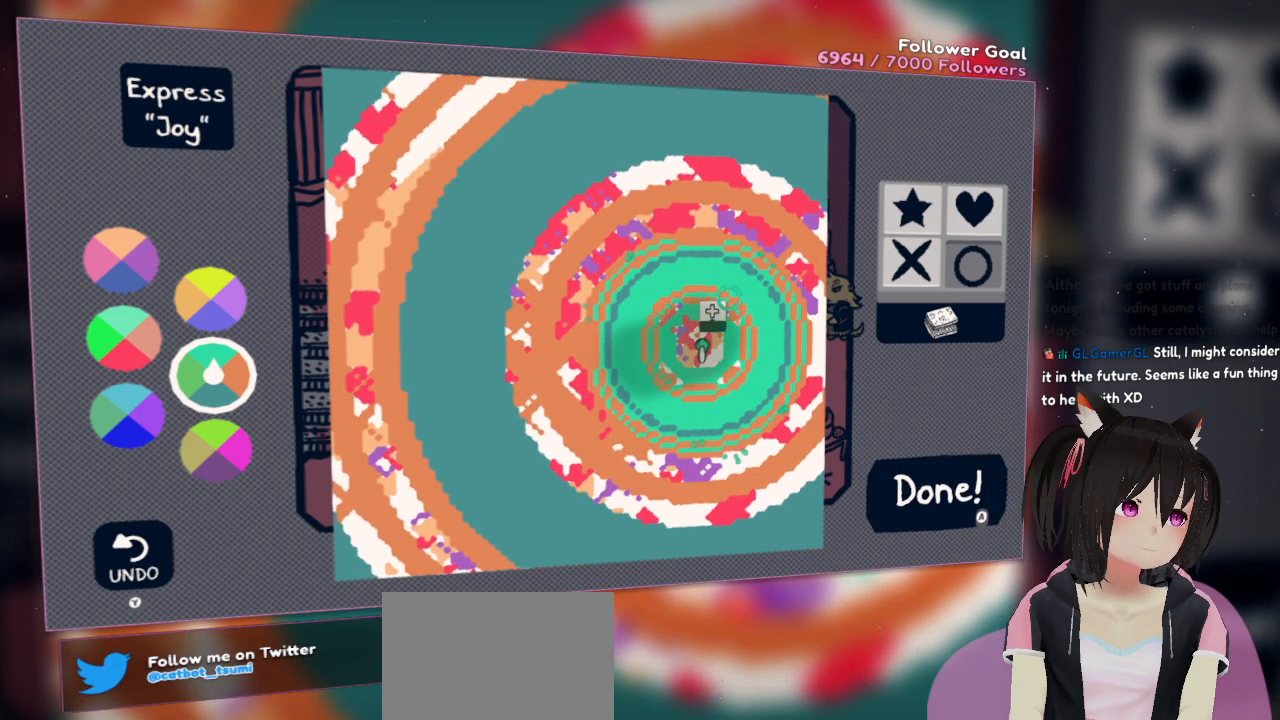
{"buttons": ["R2"], "left_stick": "center", "right_stick": "center", "events": []}
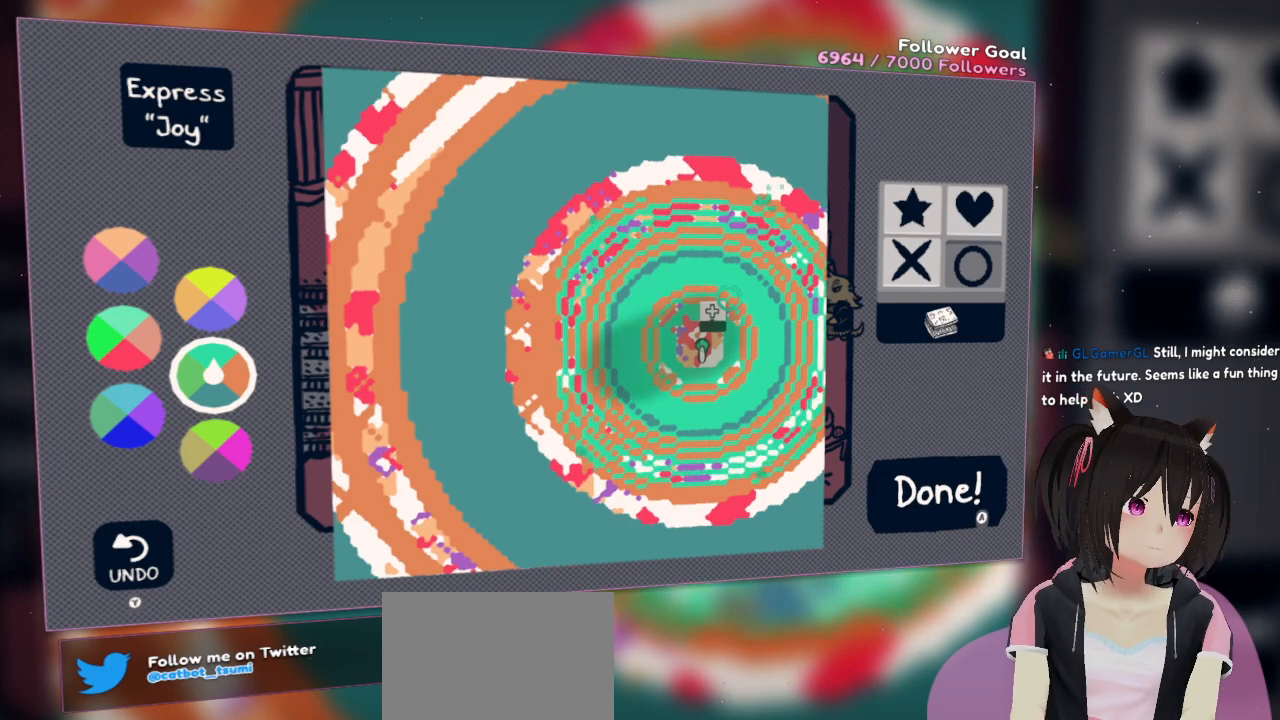
{"buttons": ["R2"], "left_stick": "center", "right_stick": "center", "events": []}
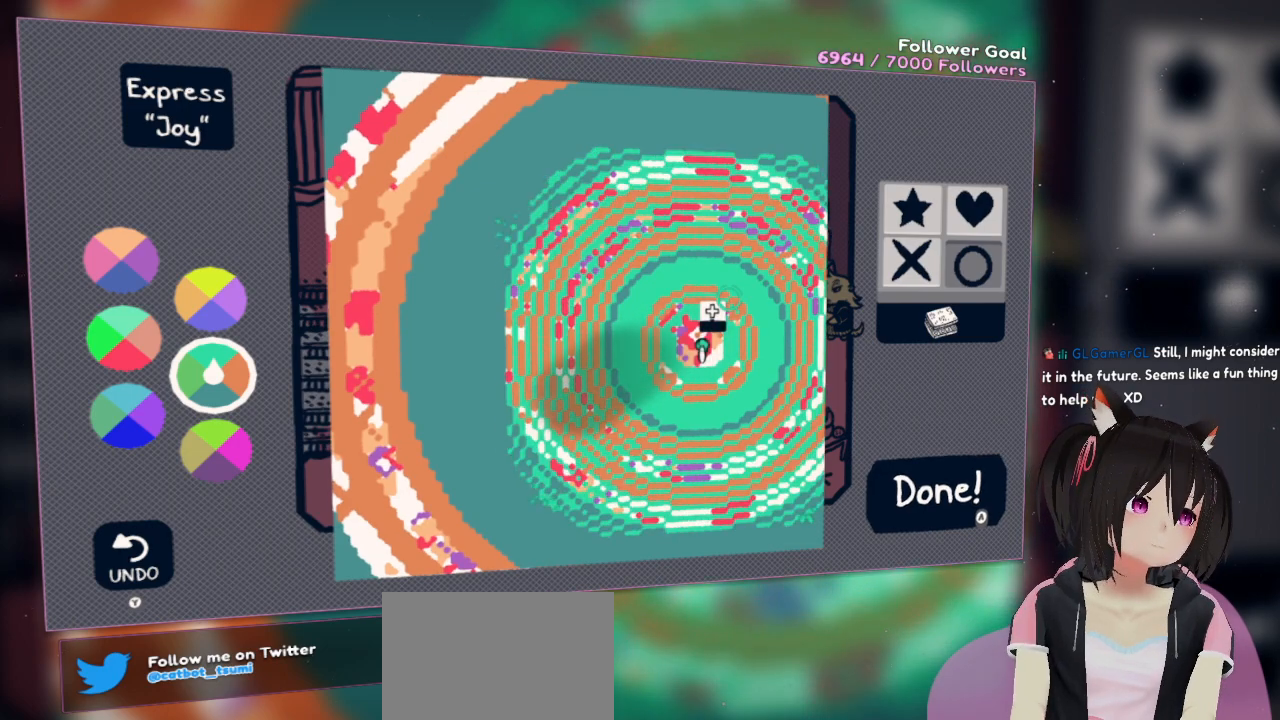
{"buttons": ["R2"], "left_stick": "center", "right_stick": "center", "events": []}
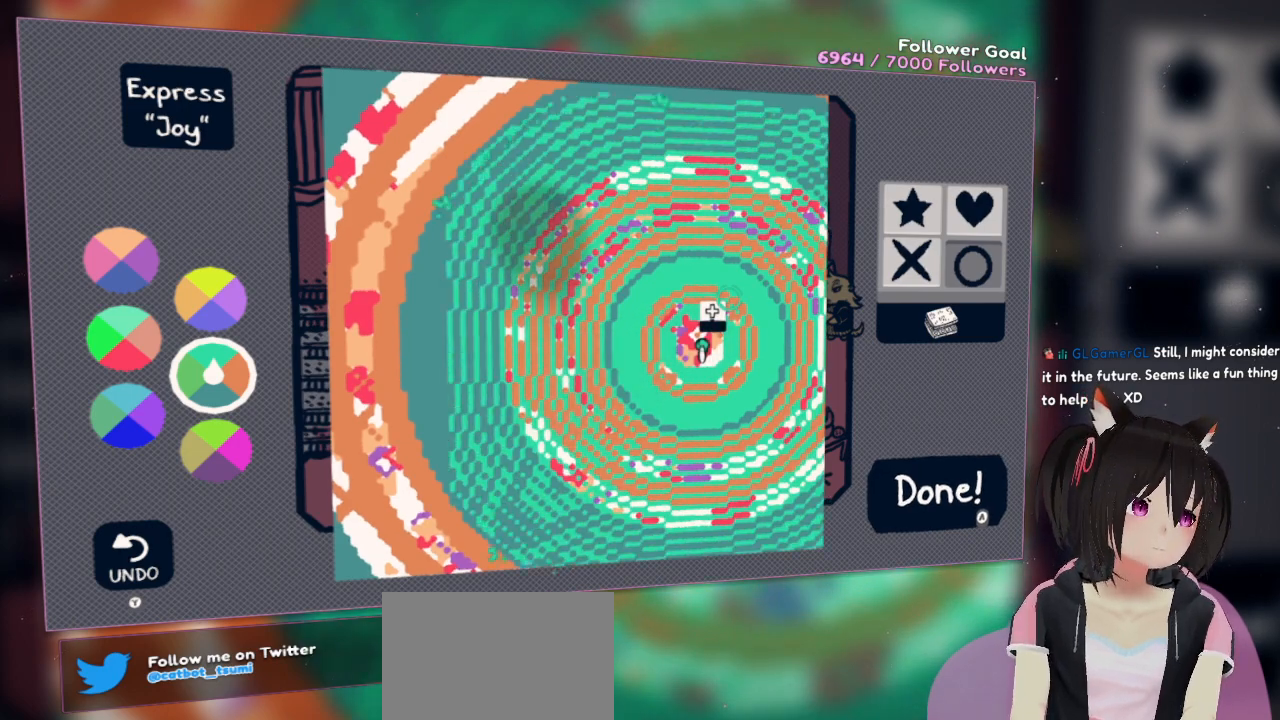
{"buttons": ["R2"], "left_stick": "center", "right_stick": "center", "events": []}
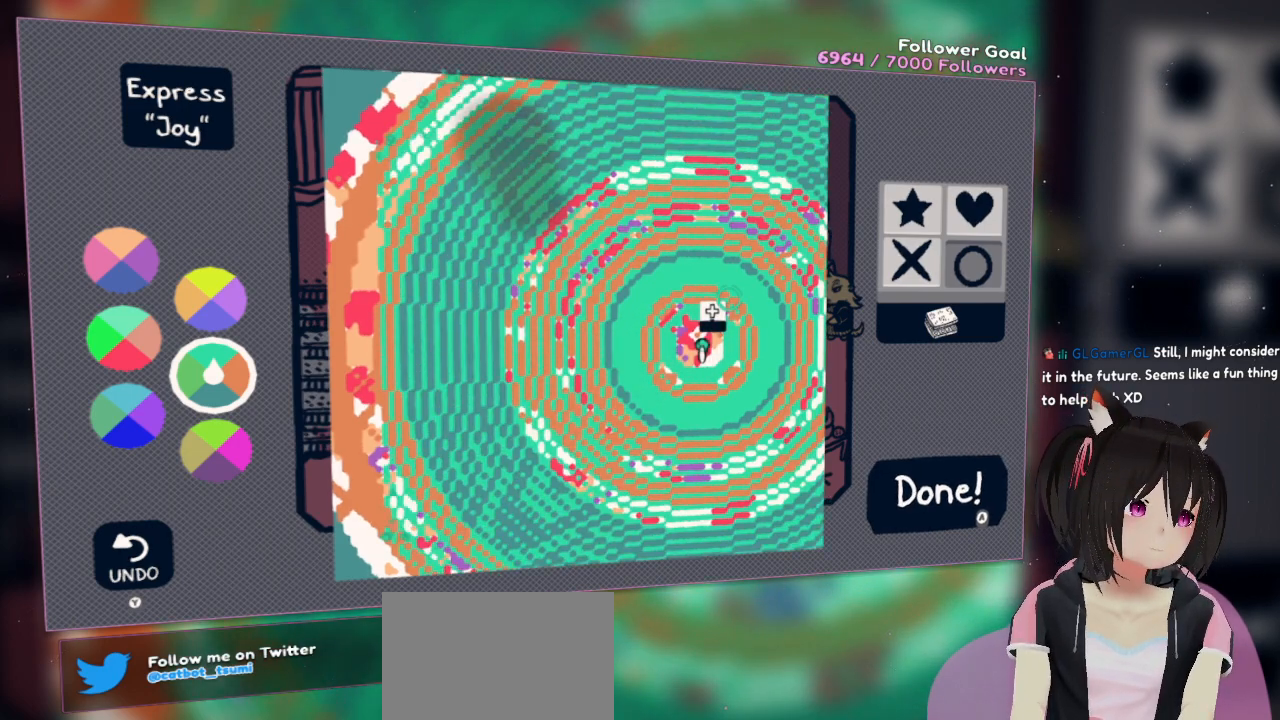
{"buttons": ["R2"], "left_stick": "center", "right_stick": "center", "events": []}
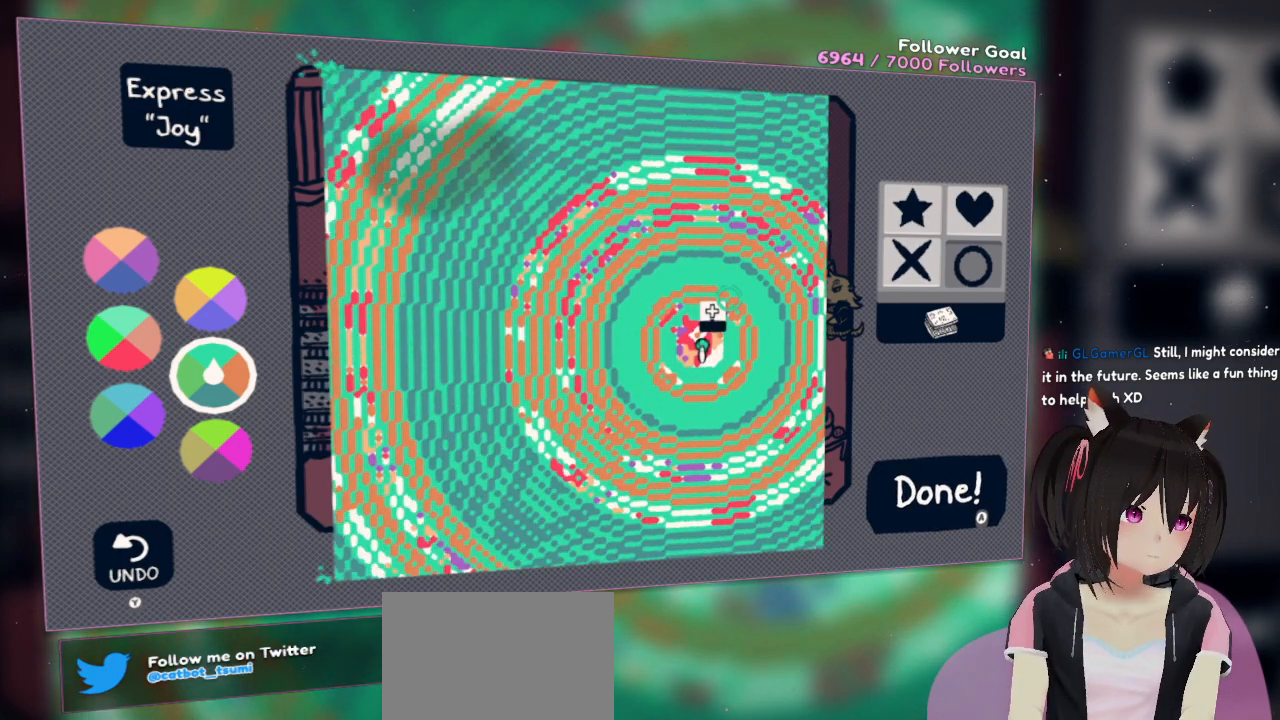
{"buttons": [], "left_stick": "center", "right_stick": "center", "events": [[233, "R2", "up"]]}
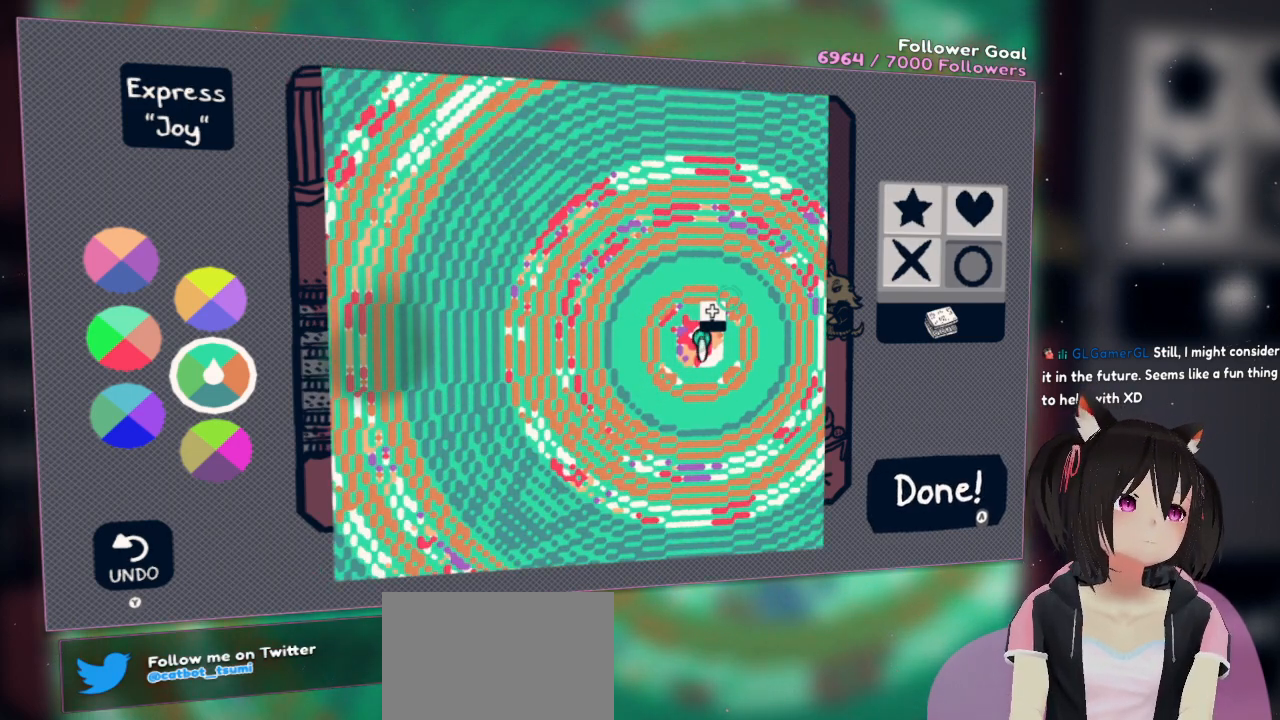
{"buttons": [], "left_stick": "center", "right_stick": "center", "events": []}
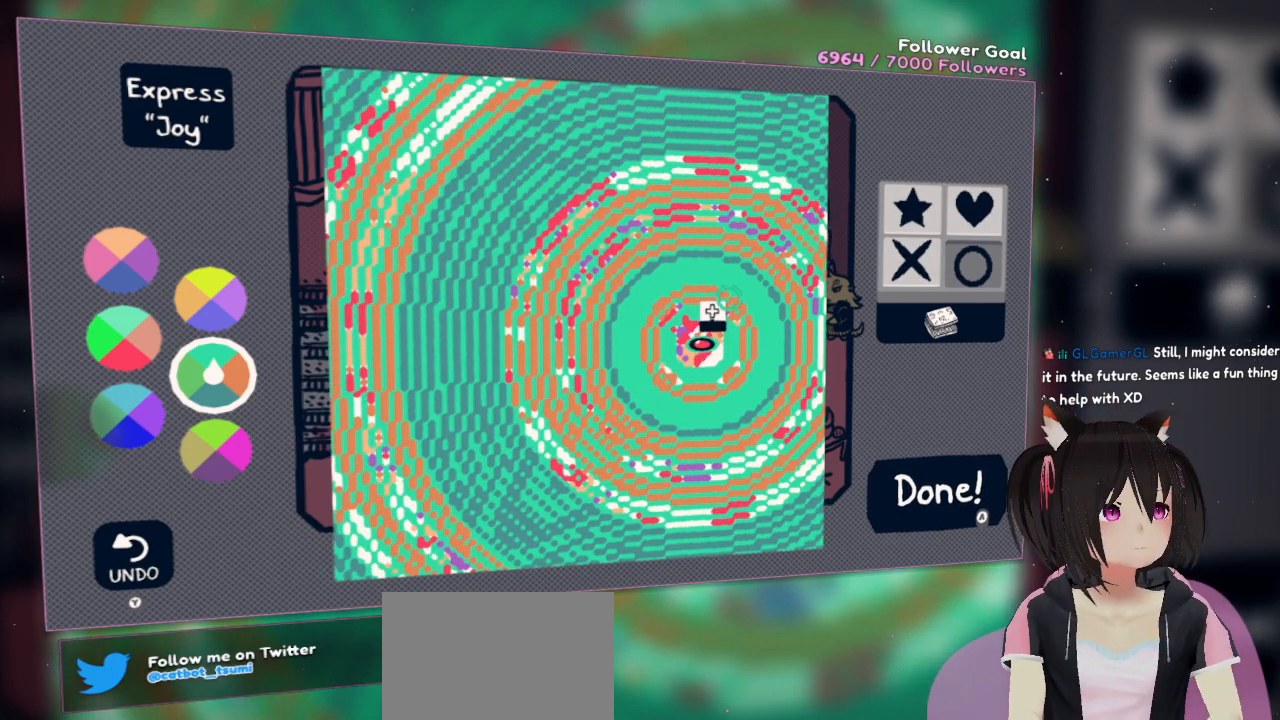
{"buttons": [], "left_stick": "center", "right_stick": "center", "events": []}
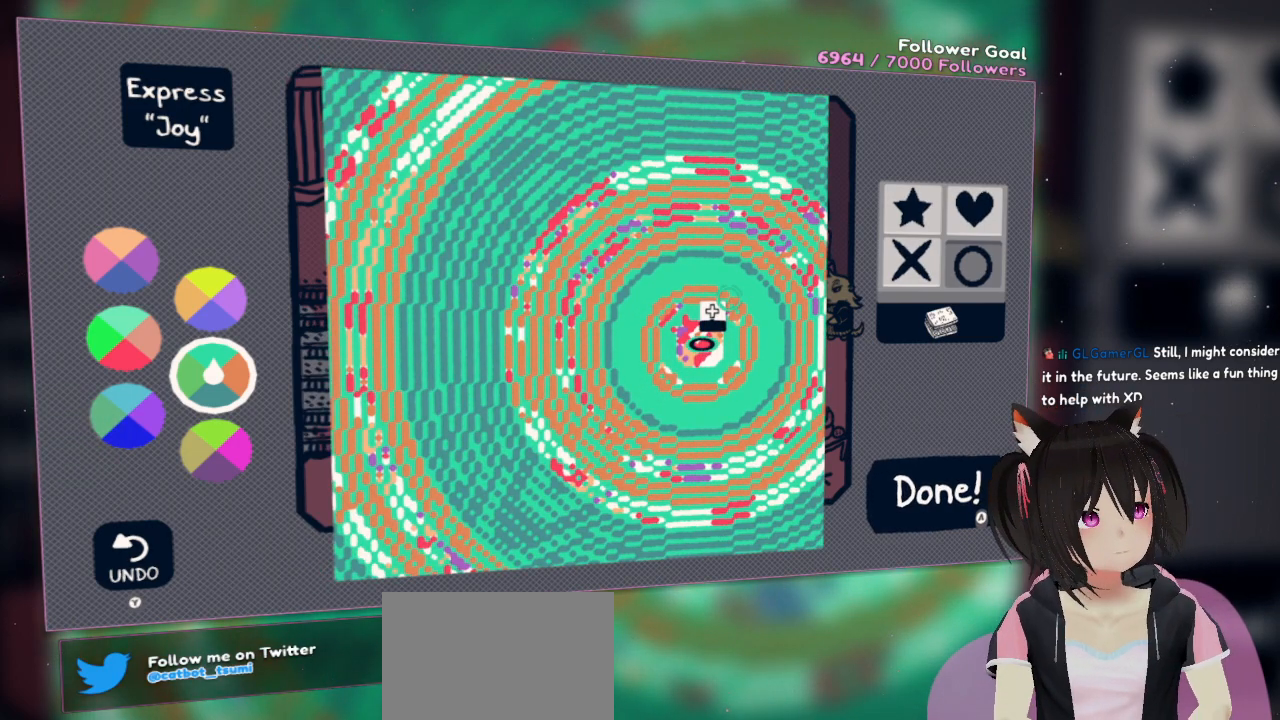
{"buttons": [], "left_stick": "center", "right_stick": "center", "events": []}
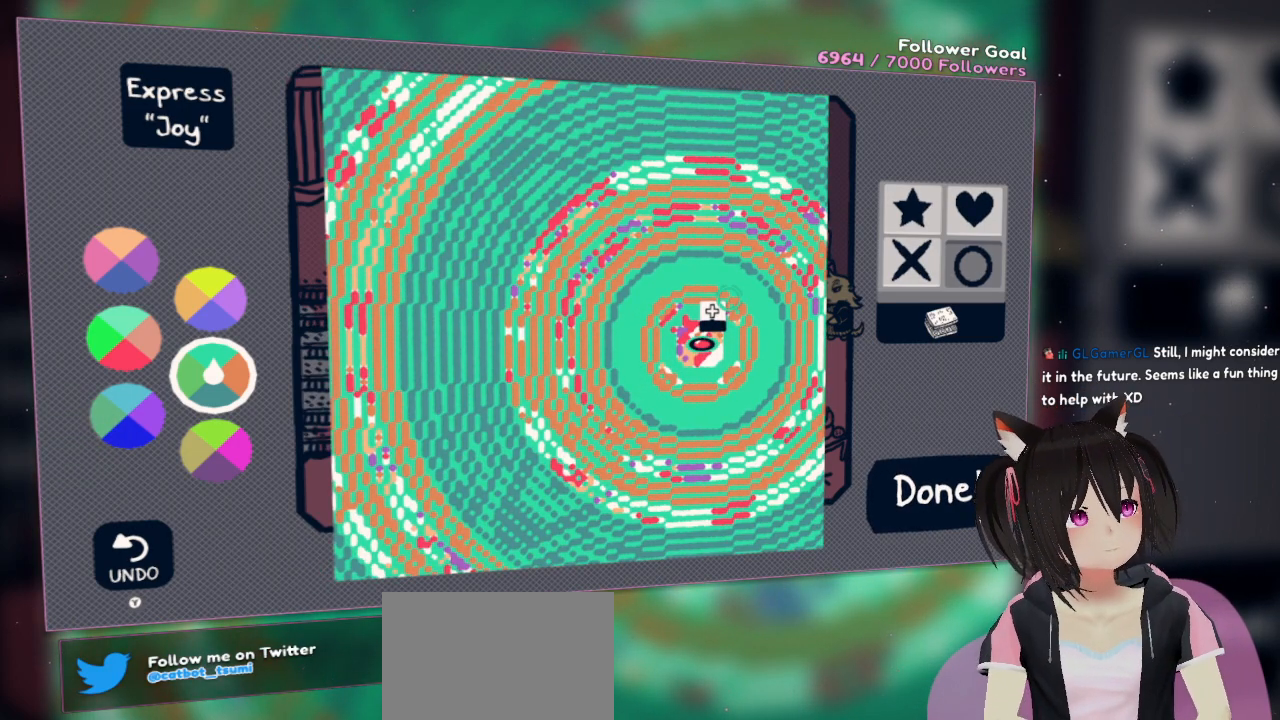
{"buttons": [], "left_stick": "center", "right_stick": "center", "events": []}
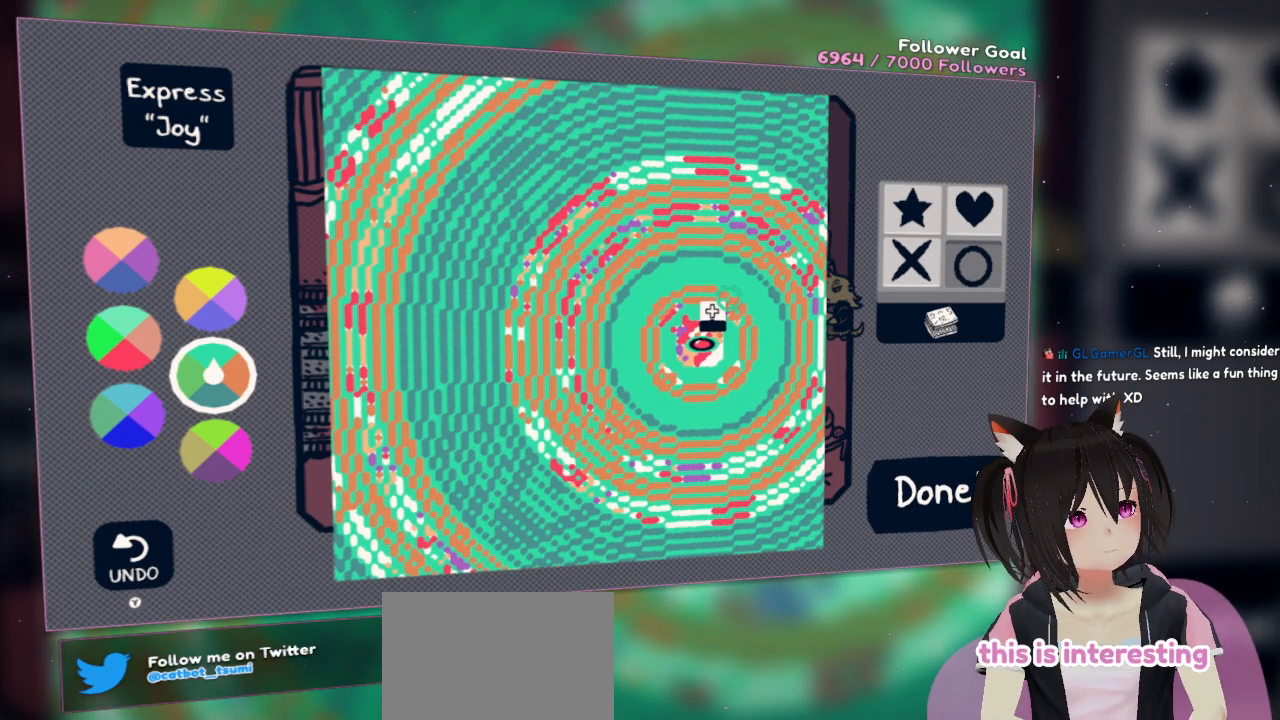
{"buttons": [], "left_stick": "center", "right_stick": "center", "events": []}
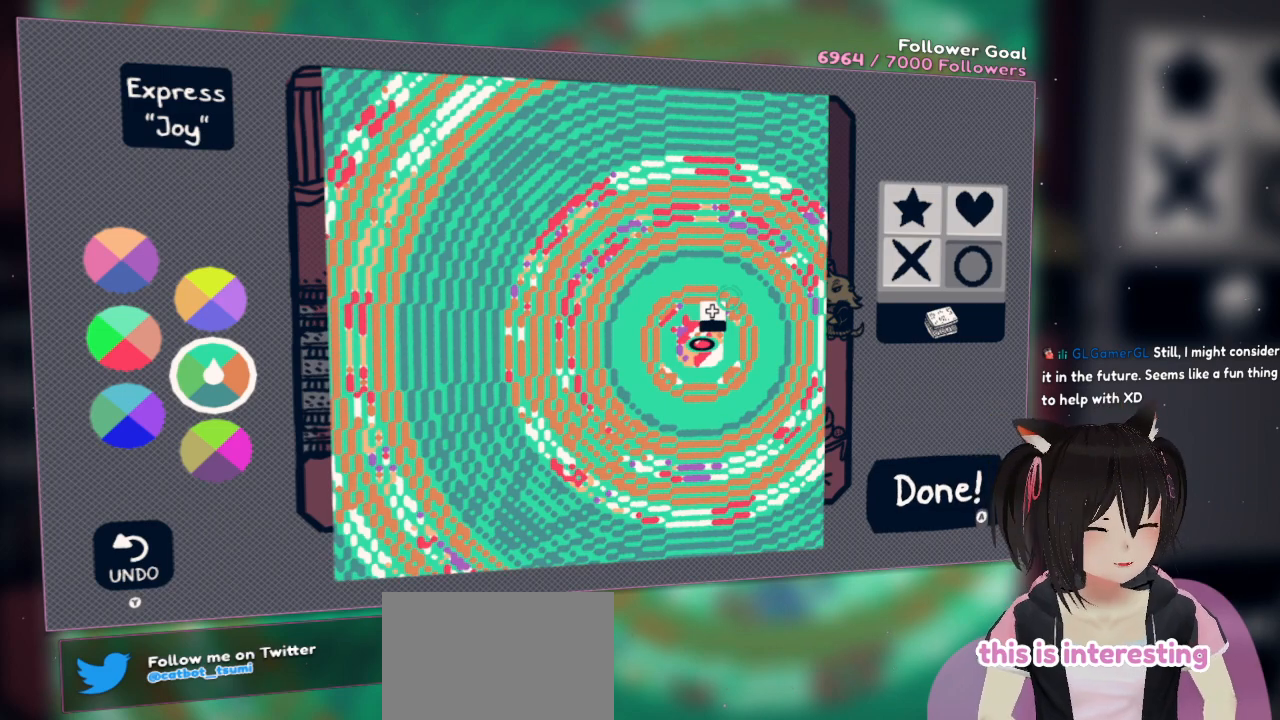
{"buttons": [], "left_stick": "center", "right_stick": "center", "events": []}
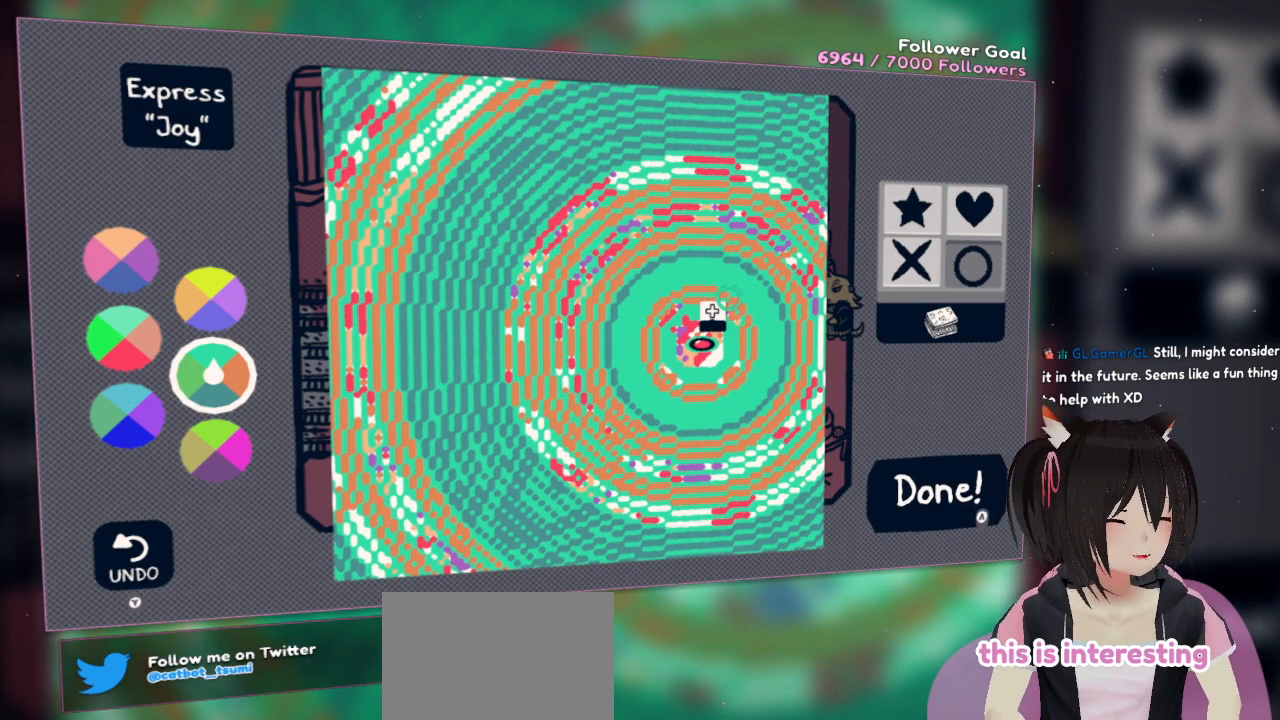
{"buttons": [], "left_stick": "left", "right_stick": "center", "events": [[217, "left_stick", "left"]]}
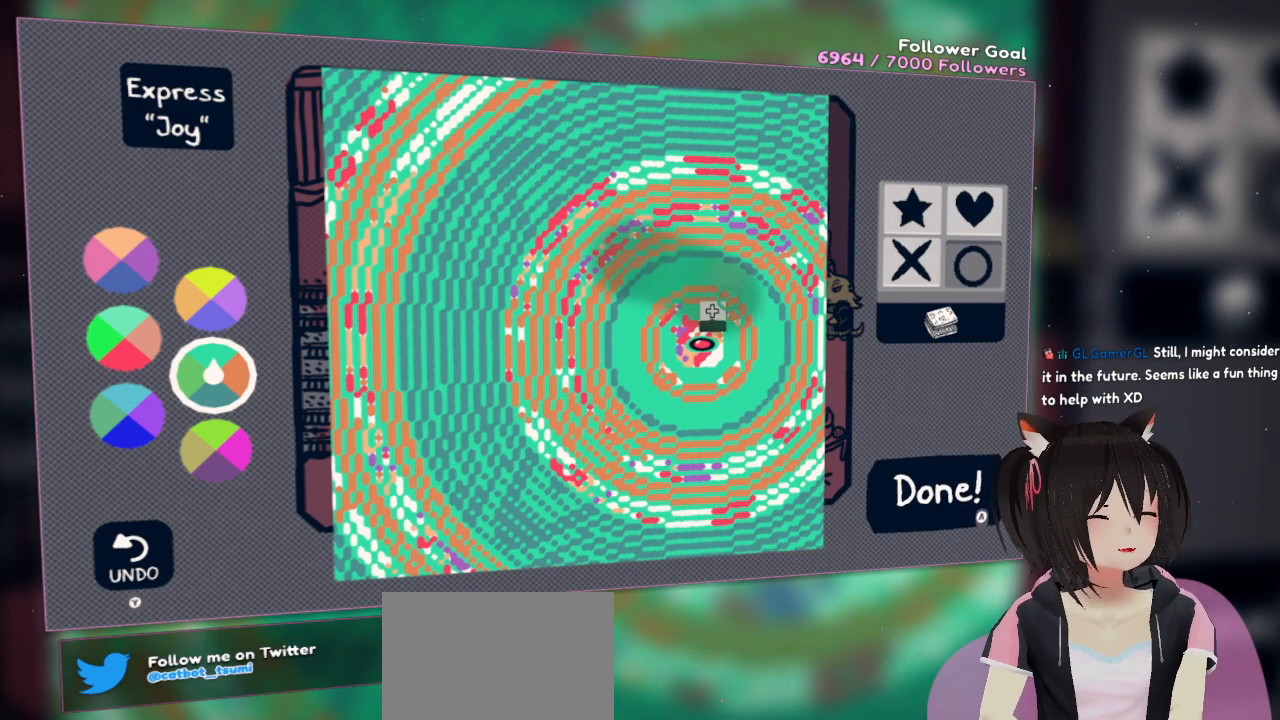
{"buttons": [], "left_stick": "center", "right_stick": "center", "events": [[83, "left_stick", "center"]]}
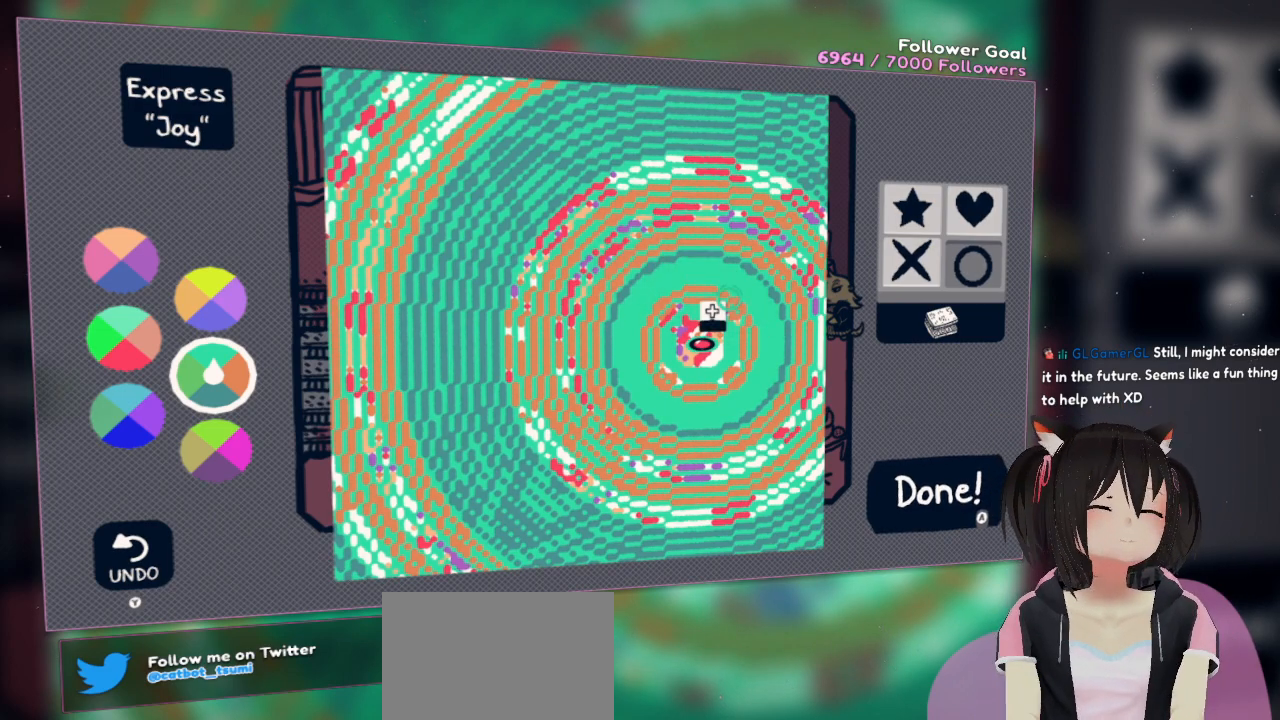
{"buttons": [], "left_stick": "center", "right_stick": "center", "events": []}
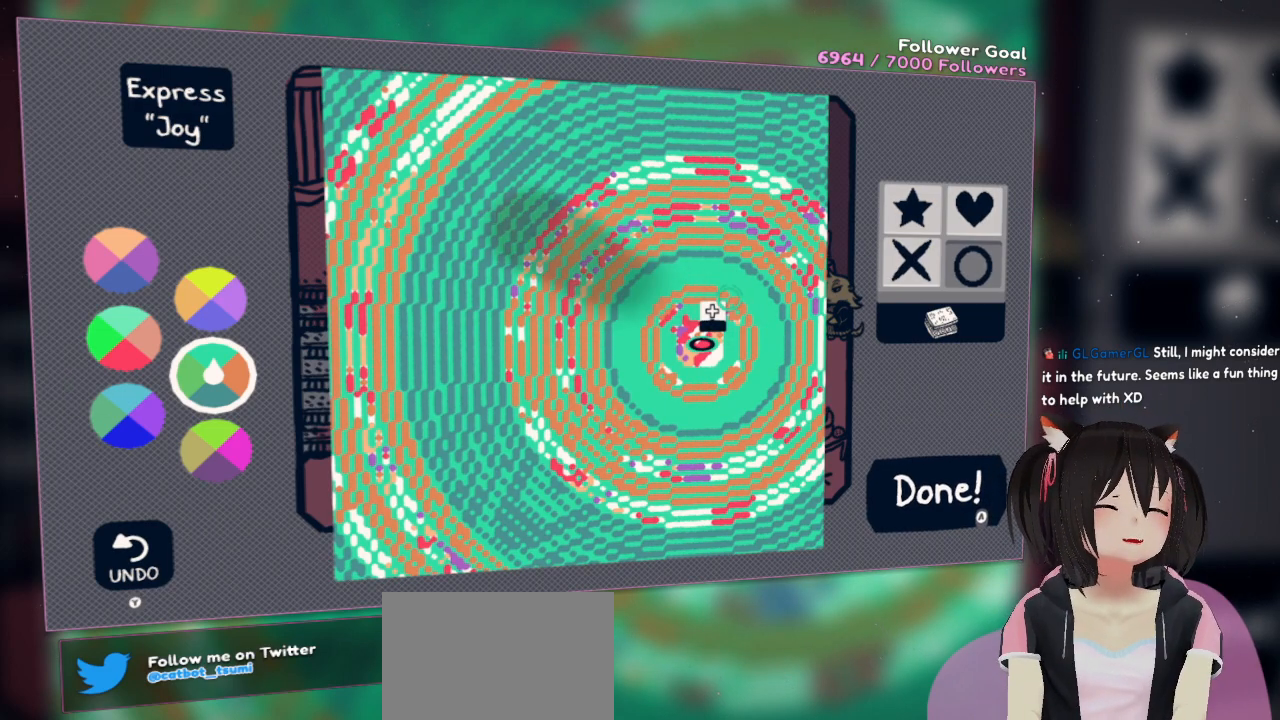
{"buttons": [], "left_stick": "center", "right_stick": "center", "events": []}
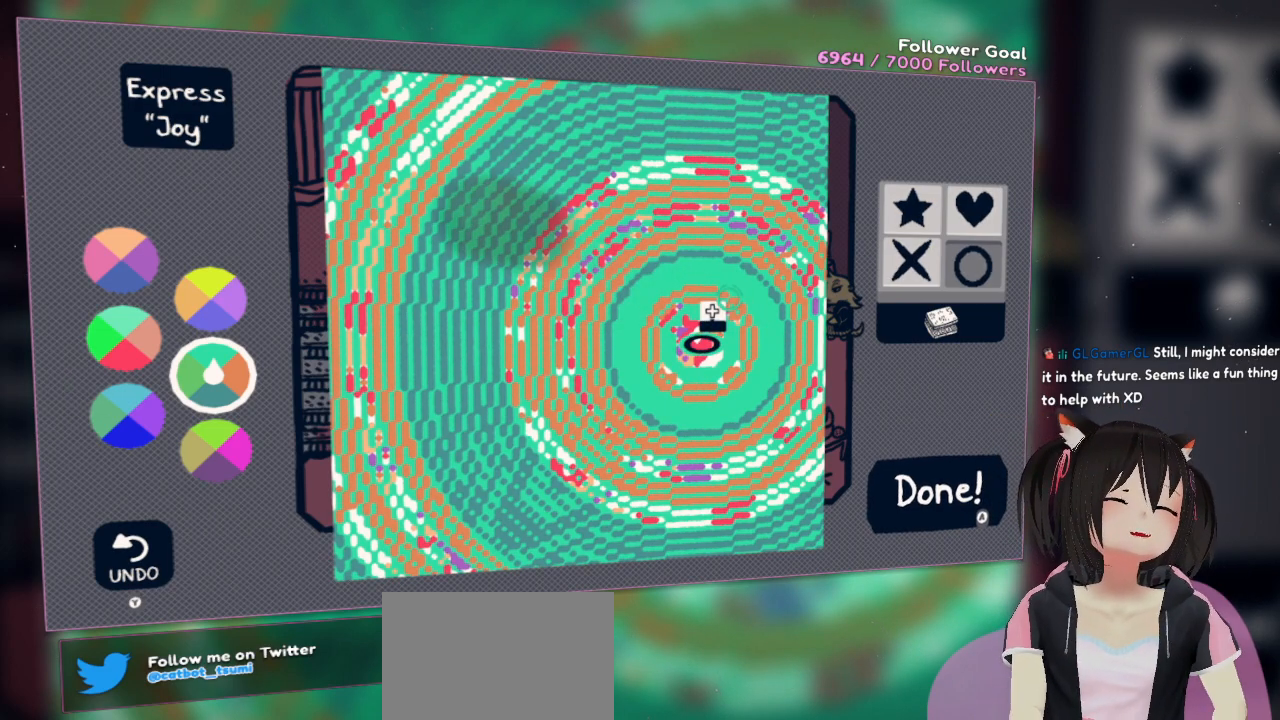
{"buttons": [], "left_stick": "center", "right_stick": "center", "events": []}
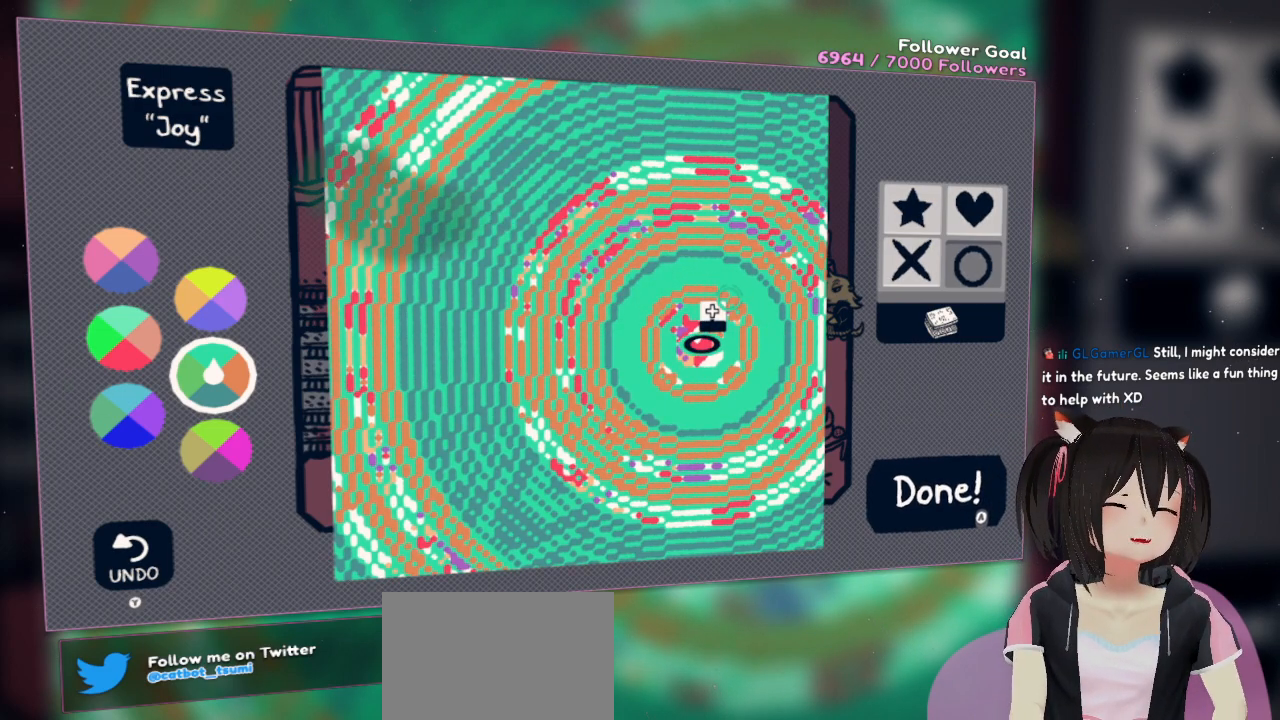
{"buttons": [], "left_stick": "down-left", "right_stick": "center", "events": [[383, "left_stick", "down-left"]]}
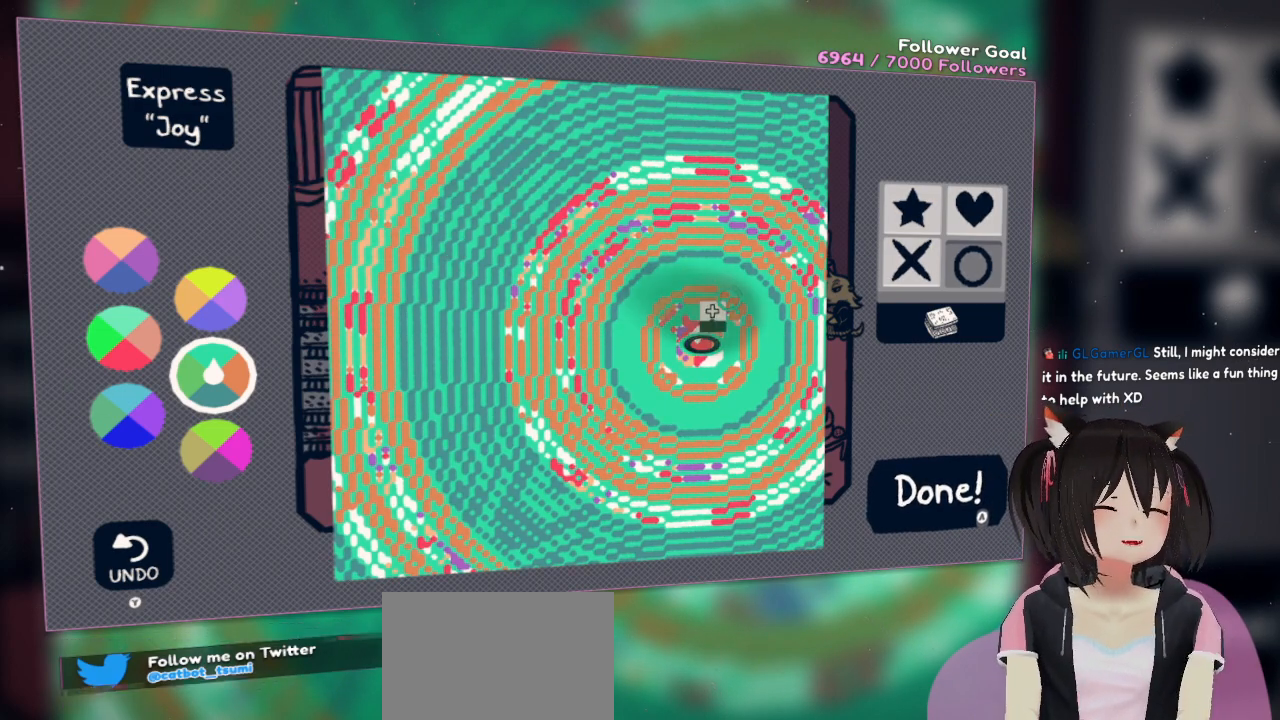
{"buttons": [], "left_stick": "center", "right_stick": "up-right", "events": [[283, "left_stick", "center"], [317, "right_stick", "up"], [483, "right_stick", "up-right"]]}
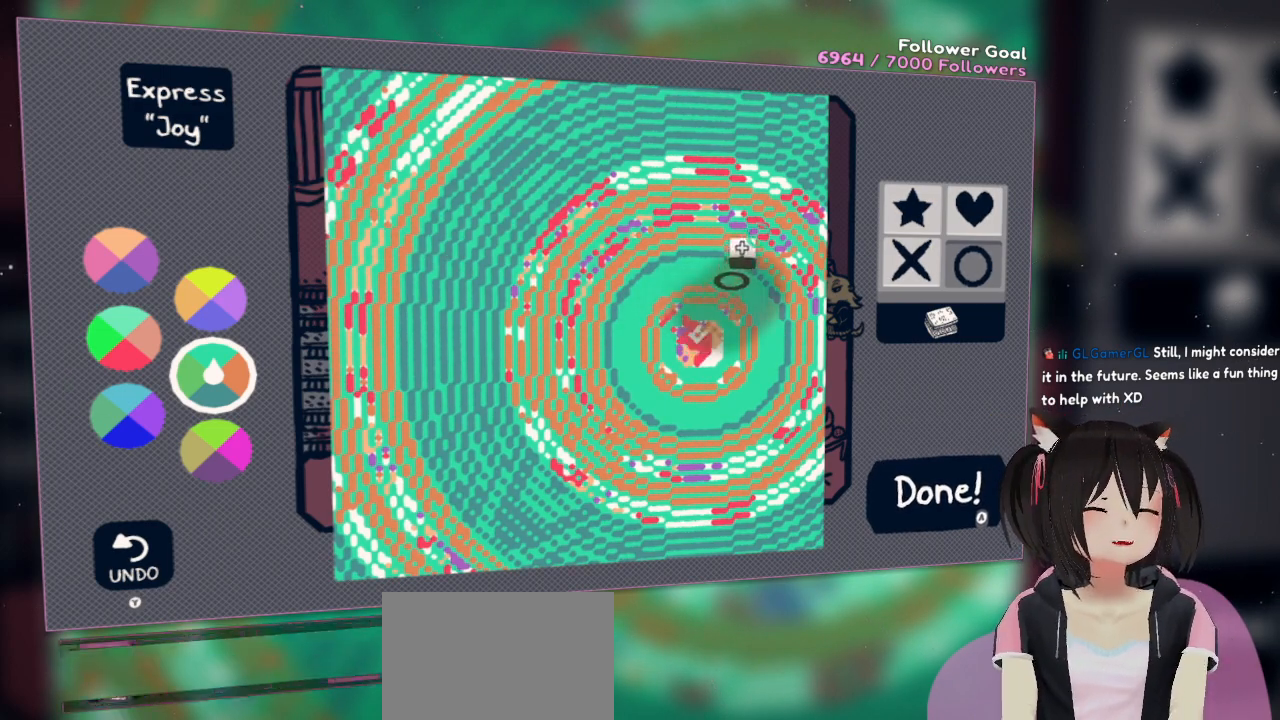
{"buttons": [], "left_stick": "center", "right_stick": "down-left", "events": [[133, "left_stick", "left"], [300, "right_stick", "down-left"], [333, "left_stick", "center"]]}
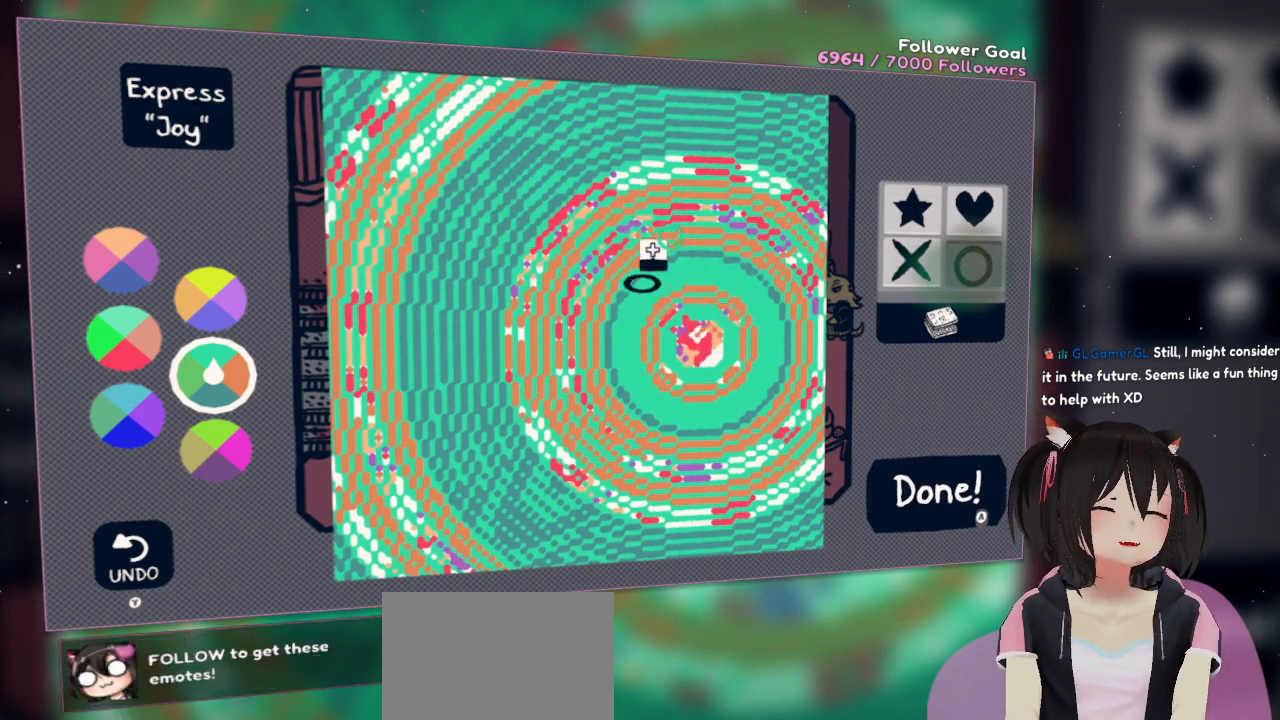
{"buttons": [], "left_stick": "center", "right_stick": "right", "events": [[217, "right_stick", "center"], [367, "right_stick", "right"]]}
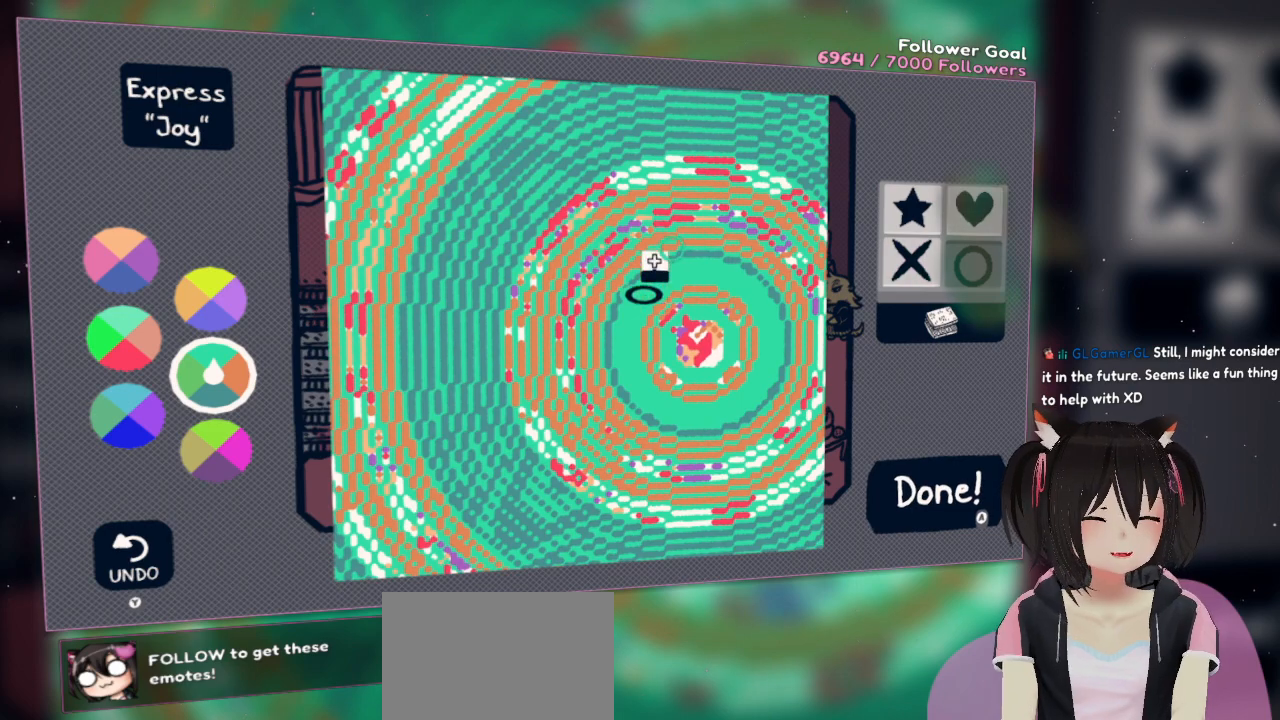
{"buttons": ["DPAD_DOWN"], "left_stick": "center", "right_stick": "center", "events": [[133, "right_stick", "center"], [483, "DPAD_DOWN", "down"]]}
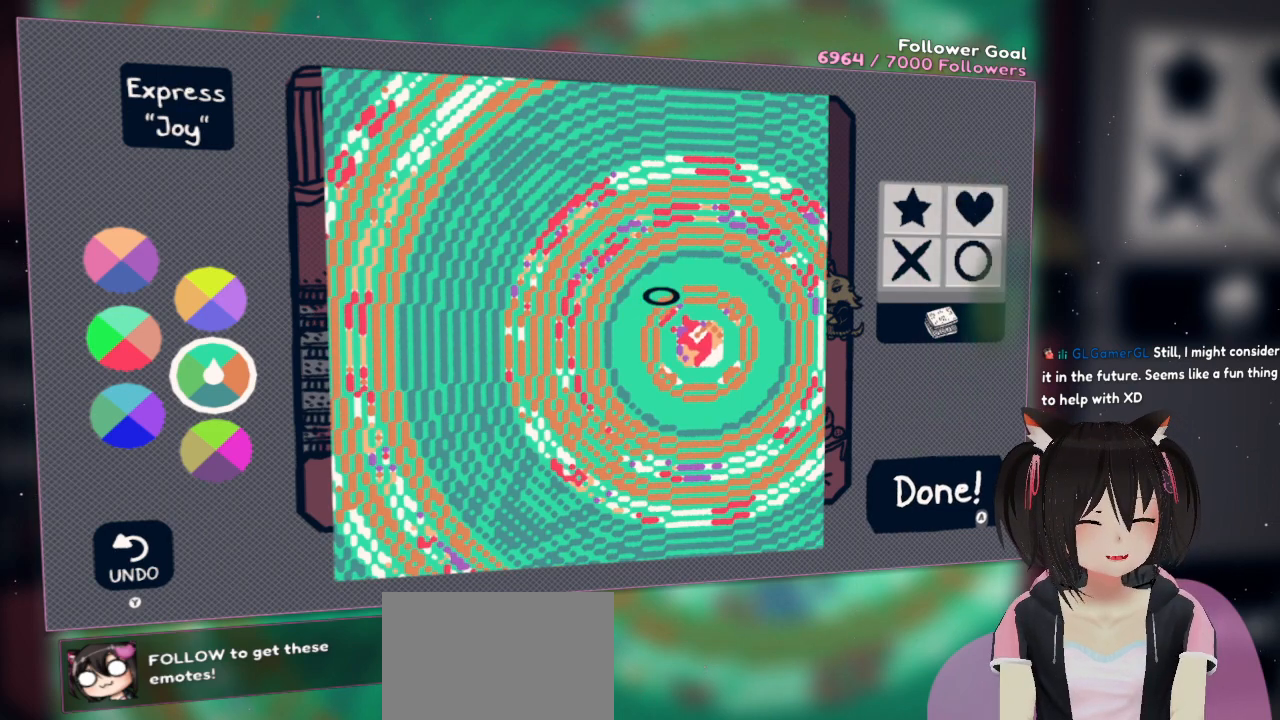
{"buttons": [], "left_stick": "center", "right_stick": "center", "events": [[117, "DPAD_DOWN", "up"]]}
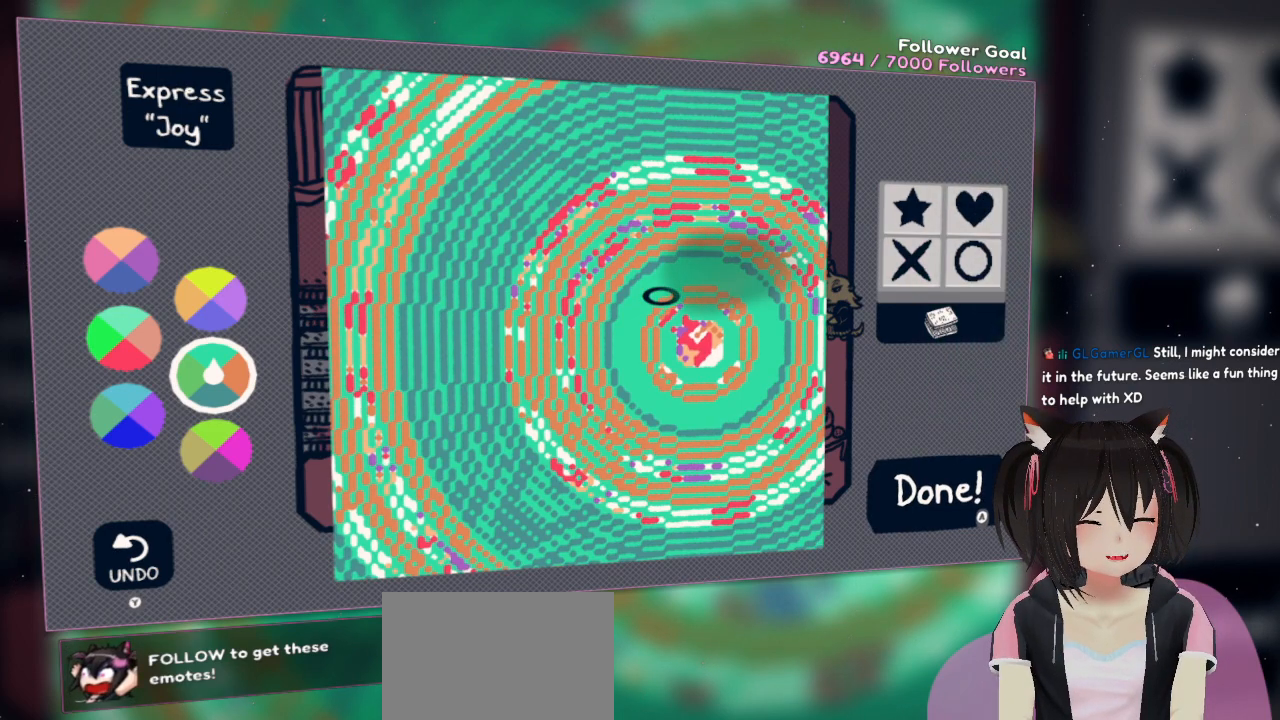
{"buttons": [], "left_stick": "center", "right_stick": "down", "events": [[500, "right_stick", "down"]]}
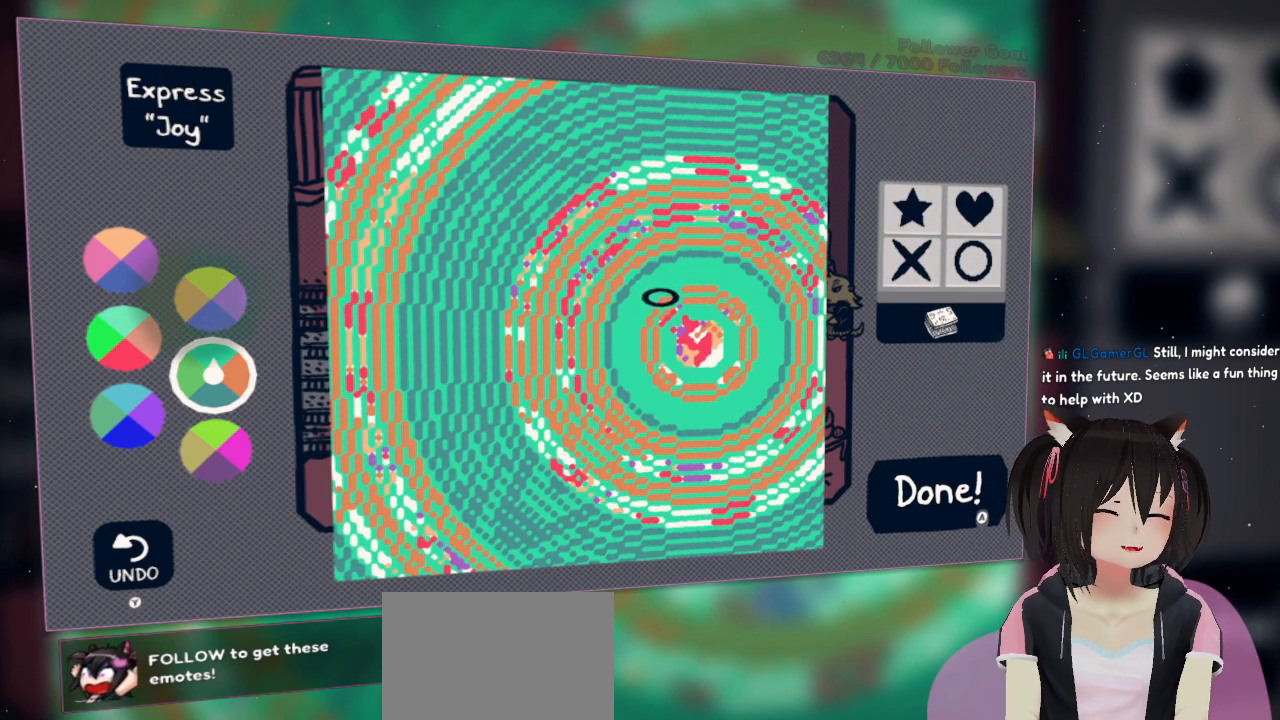
{"buttons": [], "left_stick": "center", "right_stick": "center", "events": [[50, "right_stick", "down-left"], [333, "right_stick", "center"]]}
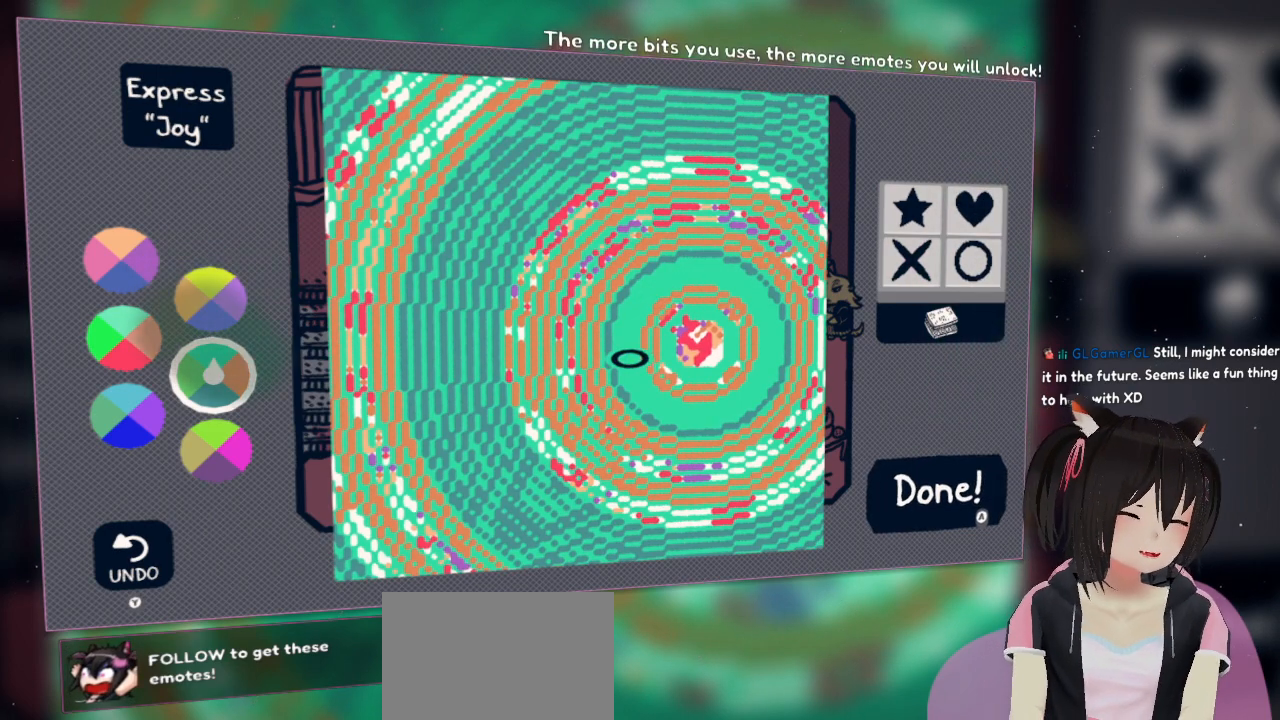
{"buttons": [], "left_stick": "center", "right_stick": "center", "events": [[267, "left_stick", "right"], [400, "left_stick", "center"]]}
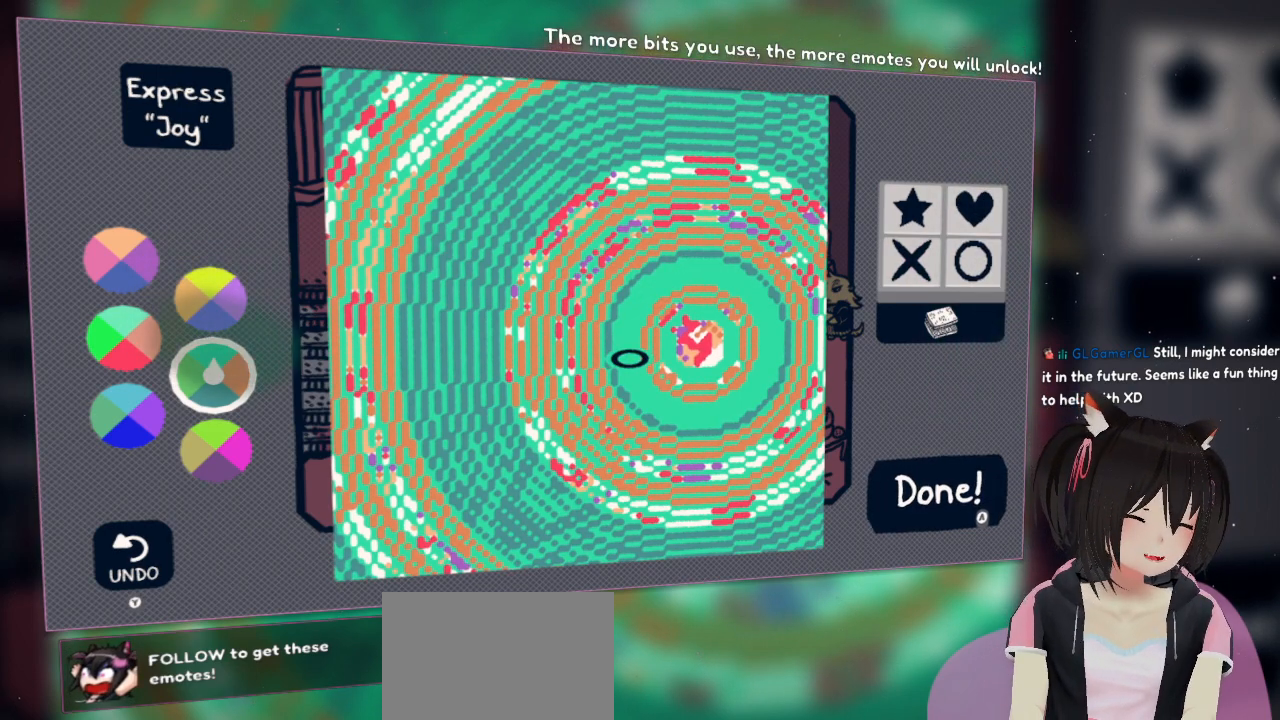
{"buttons": [], "left_stick": "center", "right_stick": "center", "events": [[317, "DPAD_RIGHT", "down"], [400, "DPAD_RIGHT", "up"]]}